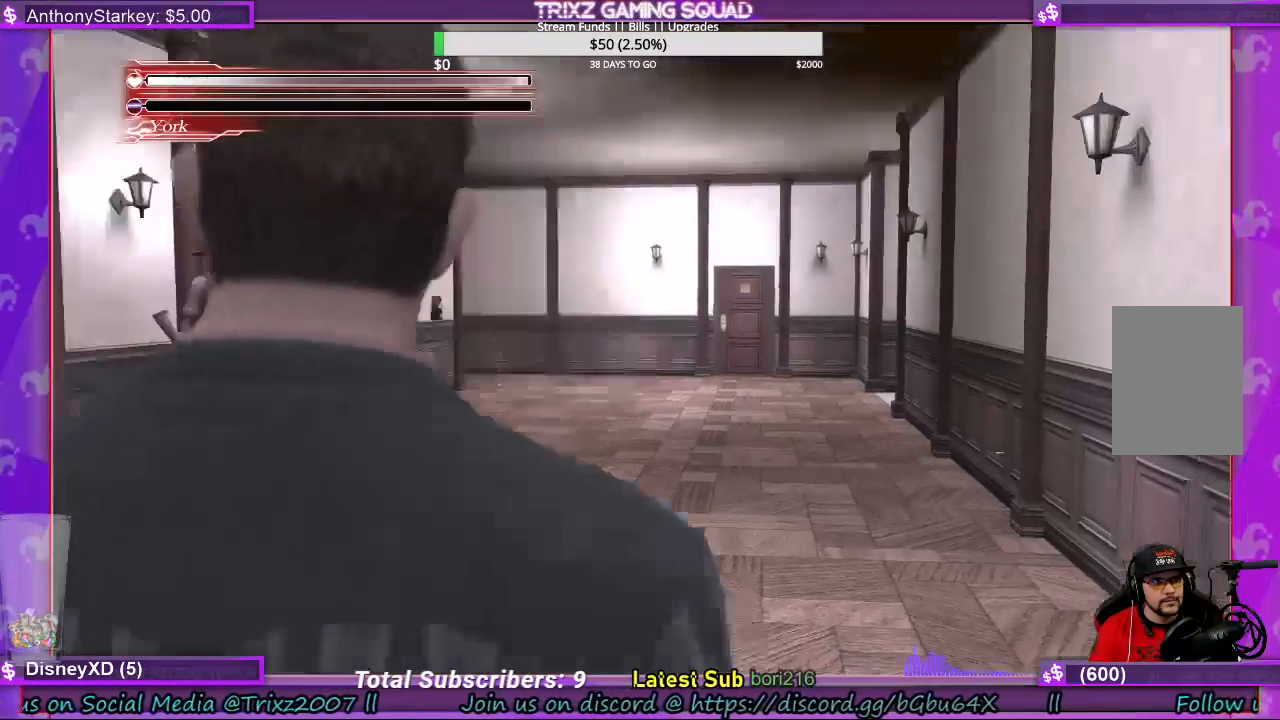
Gameplay with keyboard and mouse; each line is a JSON object with the keys and mouse buttons held at the frame after it. "events" lists presses ("down") and releases ("up") of "a", "ctrl", "d", "e", "f", "q", "r", "s", "shift", "space", "tab", "w", "mouse_left", "mouse_wheel", "mouse_right", "mouse_mb4" and "mouse_mb5" between this image and that frame as [ms after this image, input, new state], when the widget could be followed in between. "mouse_left", "mouse_wheel", "mouse_right", "mouse_mb4", "mouse_mb5" = the "left", "wheel", "right", "mb4", "mb5" buttons of the "mouse" list. No other keys are recorded. "wheel" means that the mouse wheel is clicked or scrolled. Mouse movement is not recorded.
{"keys": ["d", "w"], "mouse": [], "events": [[167, "d", "down"]]}
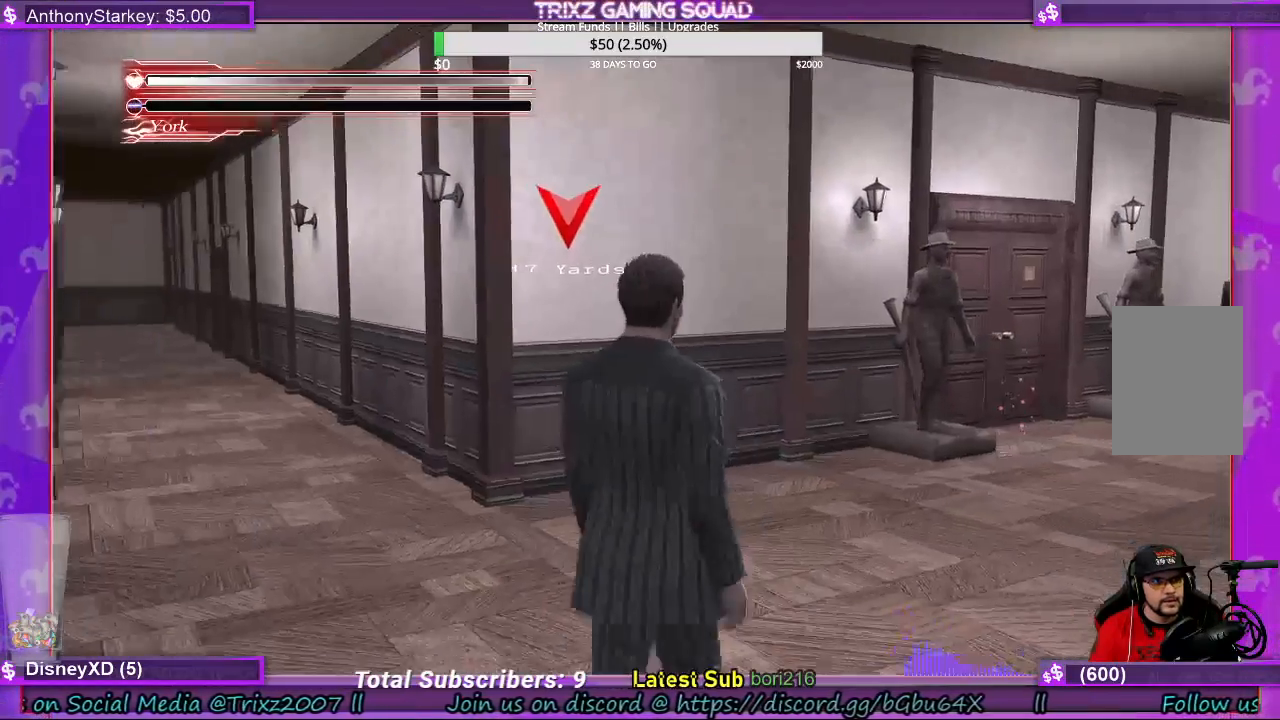
{"keys": [], "mouse": [], "events": [[400, "w", "up"], [433, "d", "up"]]}
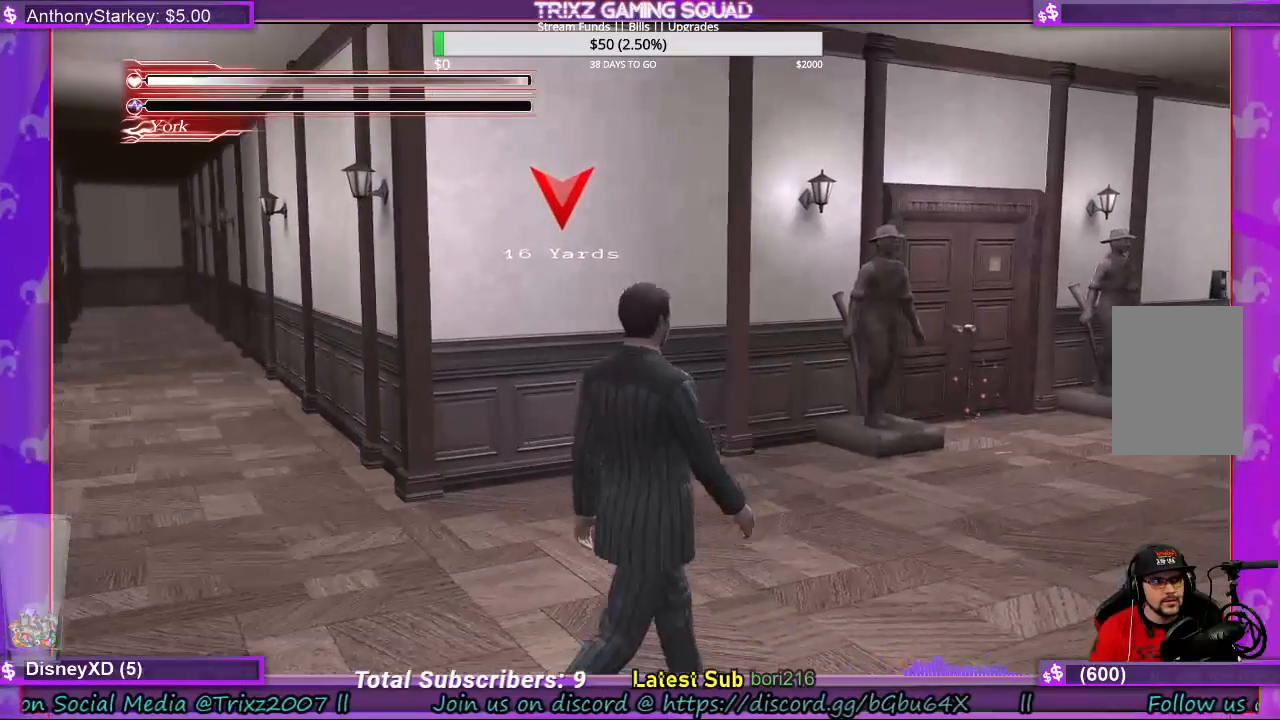
{"keys": [], "mouse": [], "events": []}
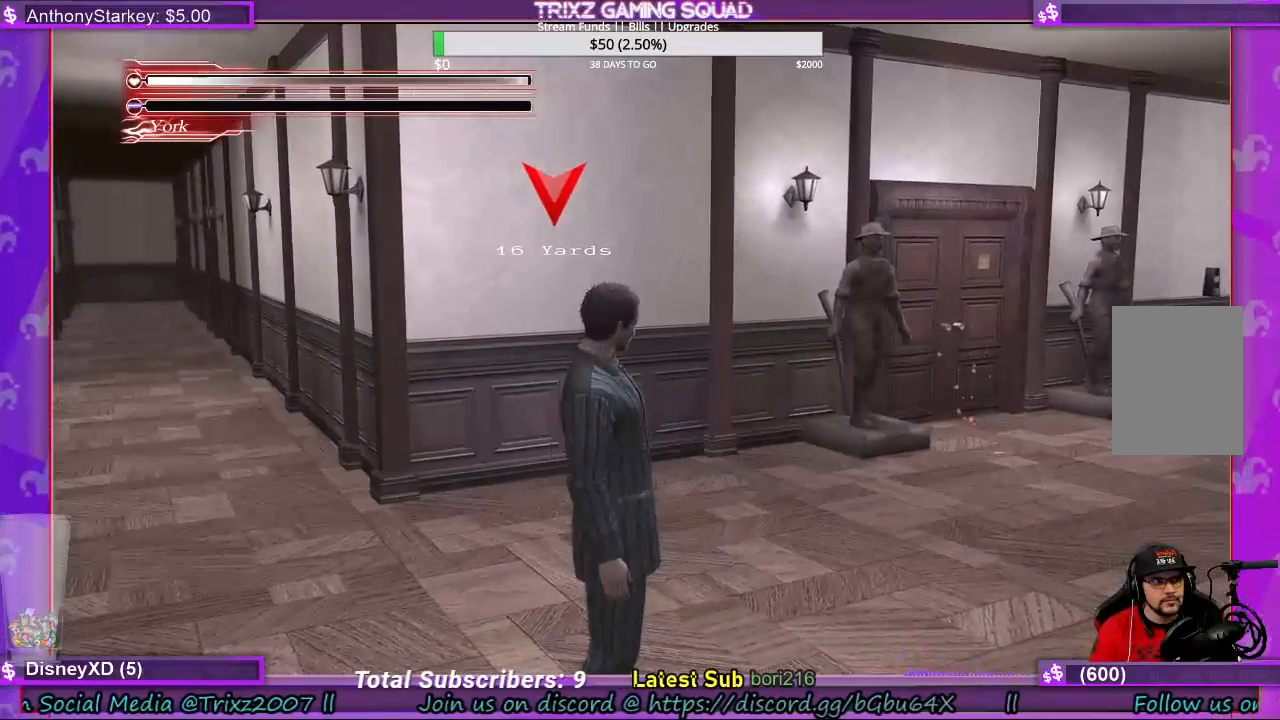
{"keys": ["w"], "mouse": [], "events": [[300, "w", "down"]]}
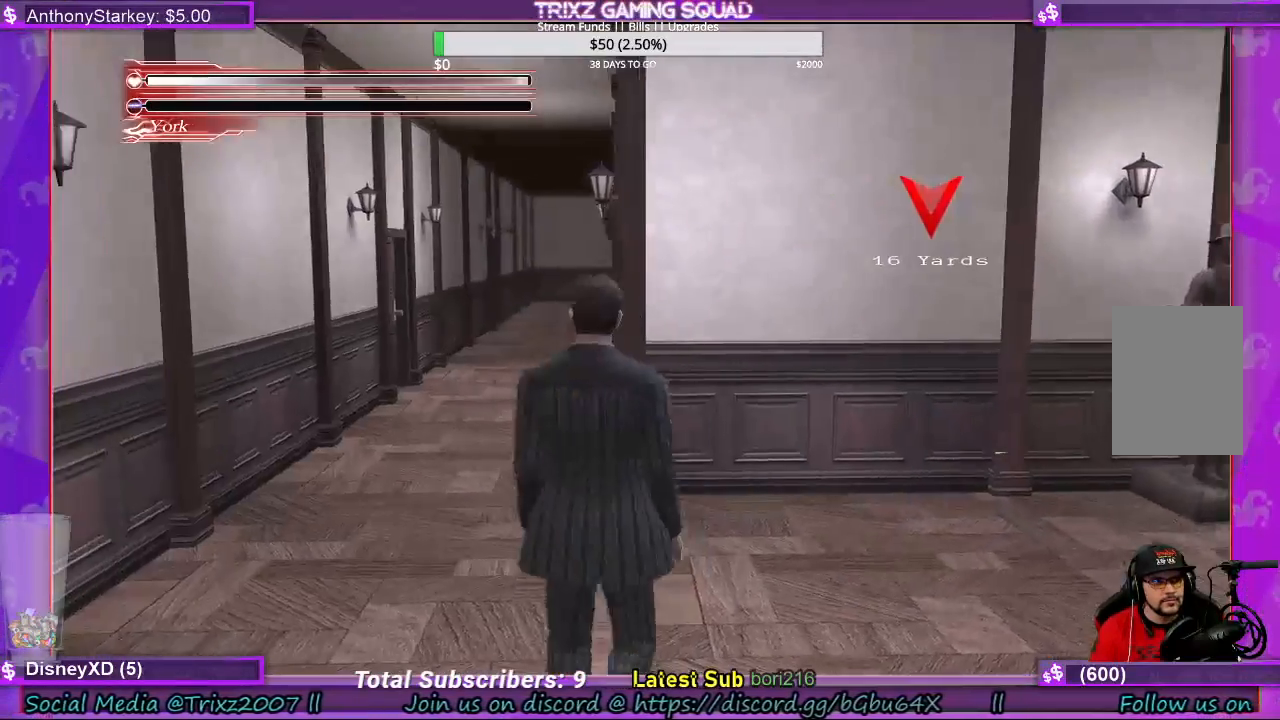
{"keys": ["a", "shift", "w"], "mouse": [], "events": [[100, "shift", "down"], [433, "a", "down"]]}
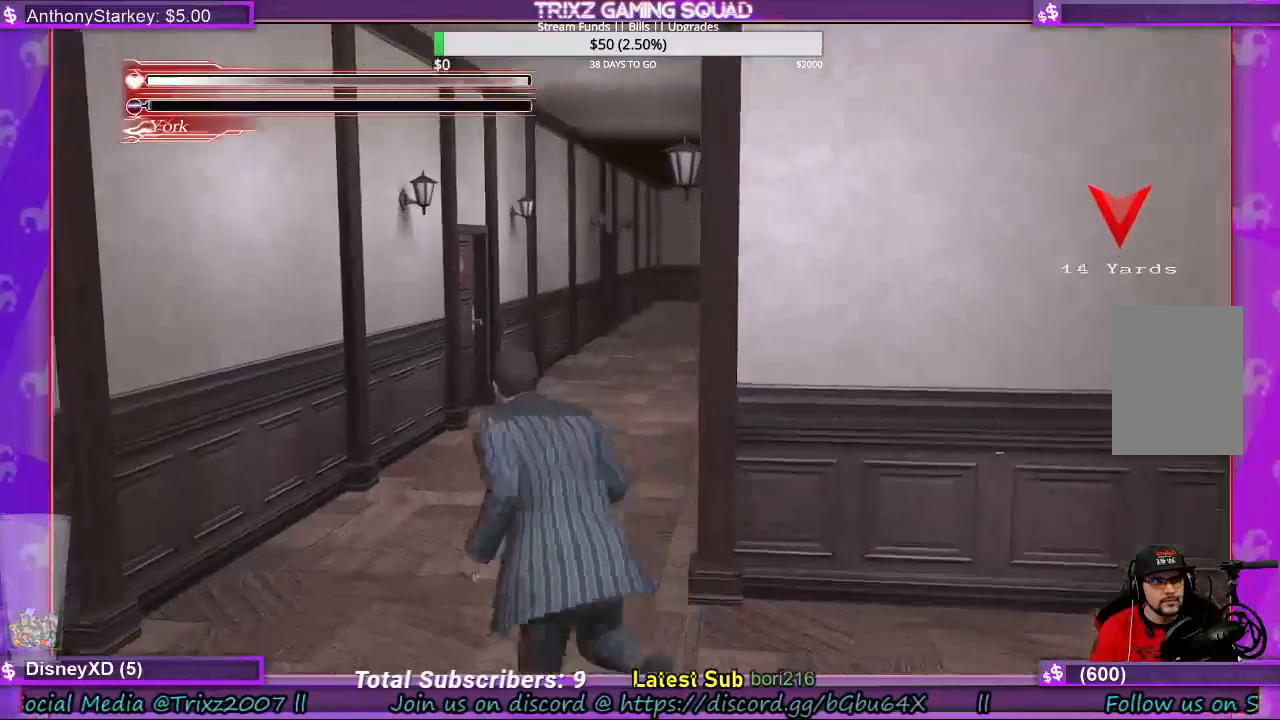
{"keys": ["shift", "w"], "mouse": [], "events": [[100, "a", "up"]]}
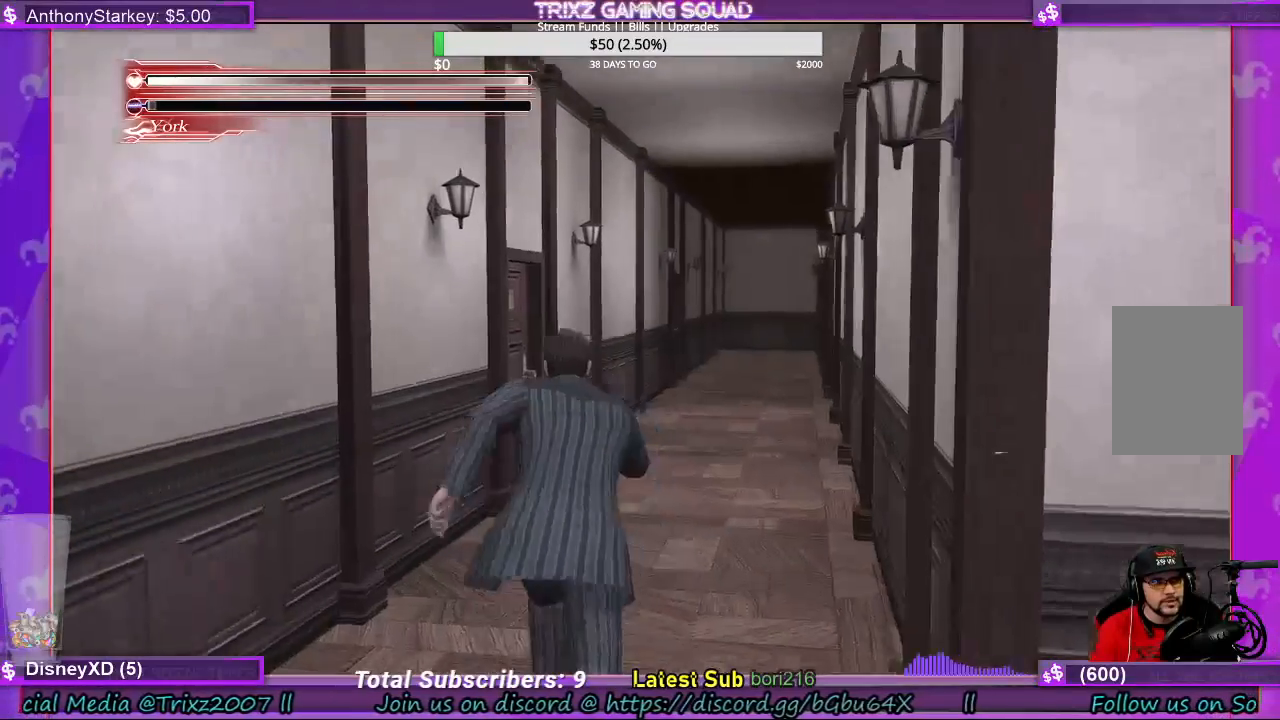
{"keys": ["d", "shift", "w"], "mouse": [], "events": [[500, "d", "down"]]}
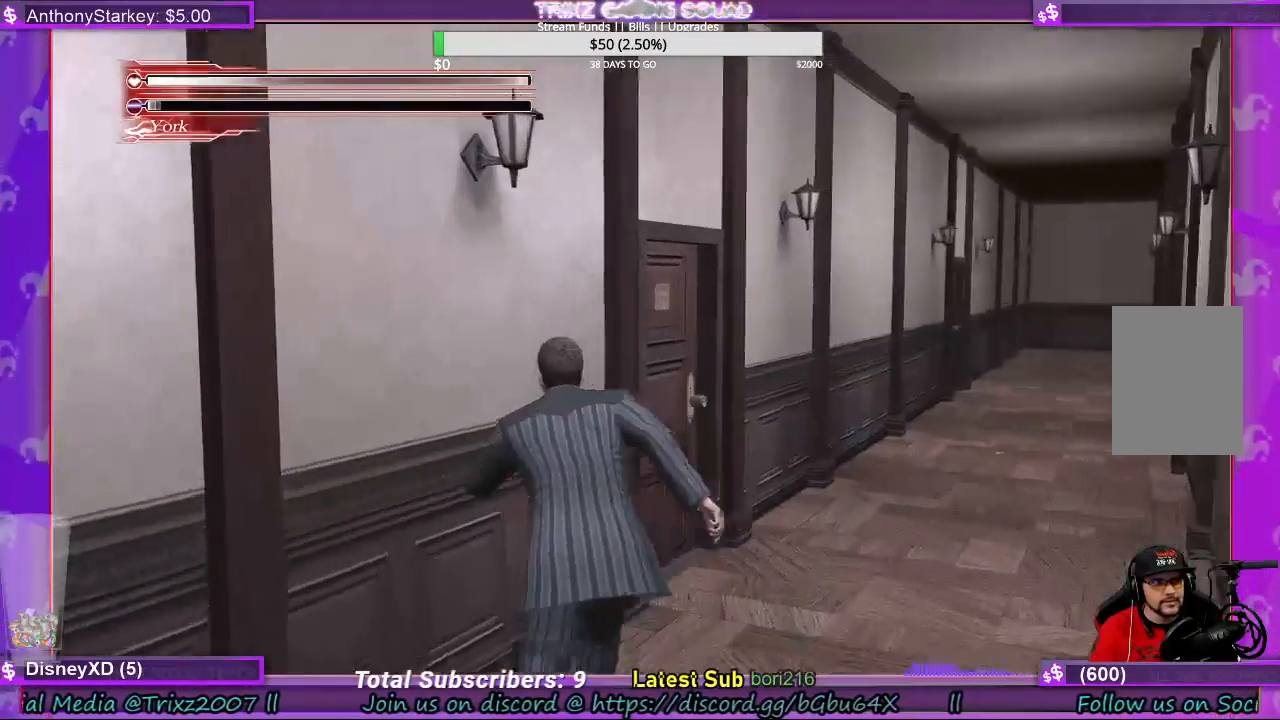
{"keys": ["shift", "w"], "mouse": [], "events": [[433, "d", "up"]]}
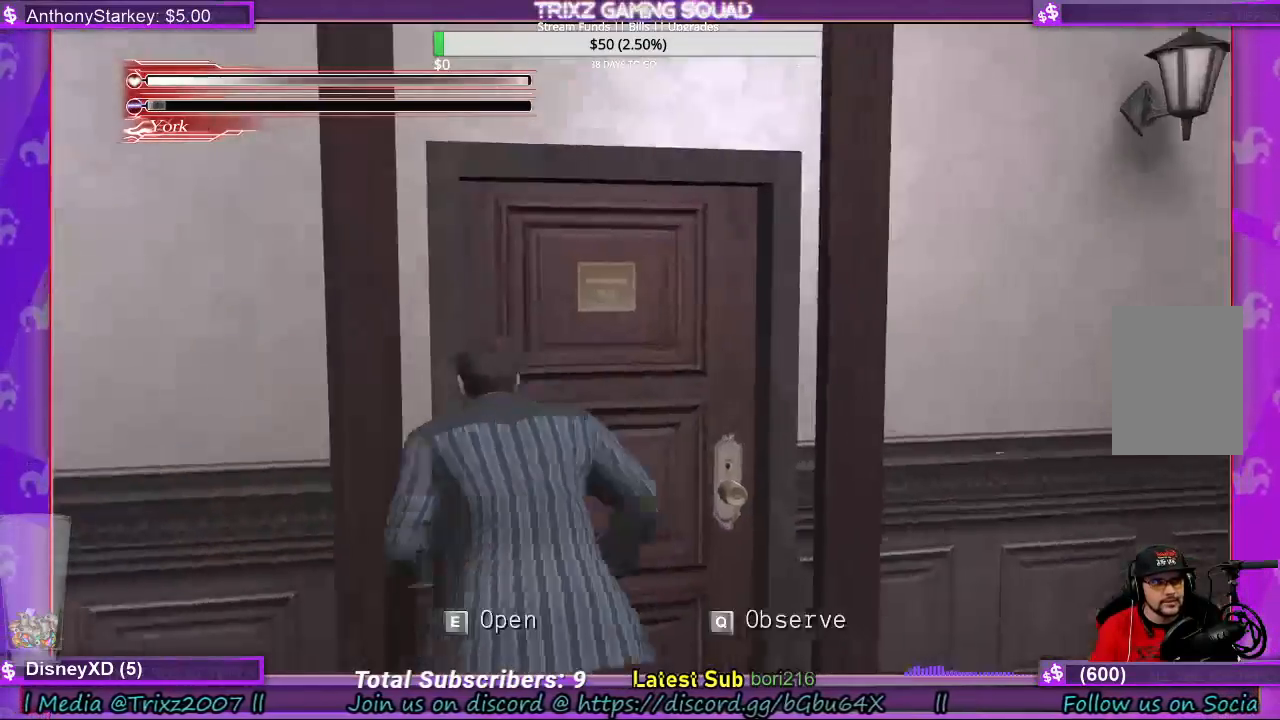
{"keys": ["shift", "w"], "mouse": [], "events": [[33, "e", "down"], [133, "e", "up"], [233, "e", "down"], [333, "e", "up"]]}
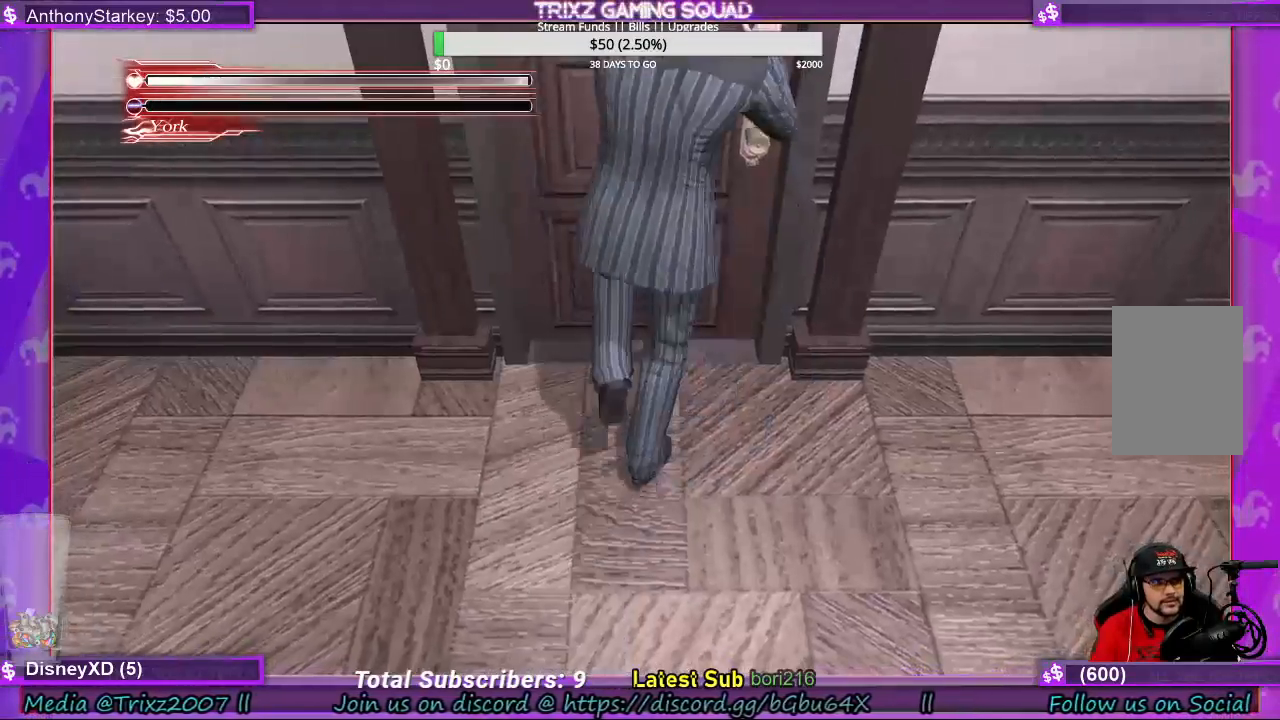
{"keys": [], "mouse": [], "events": [[100, "shift", "up"], [133, "w", "up"]]}
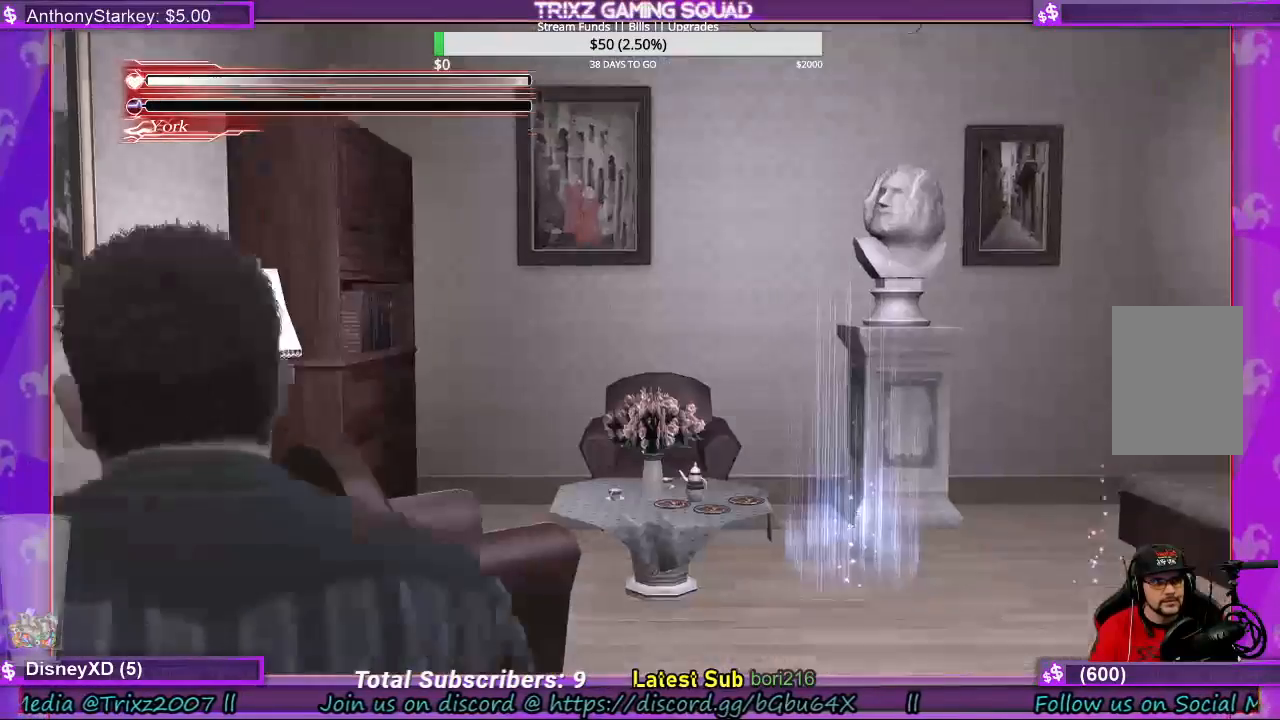
{"keys": ["shift", "w"], "mouse": [], "events": [[300, "w", "down"], [400, "shift", "down"]]}
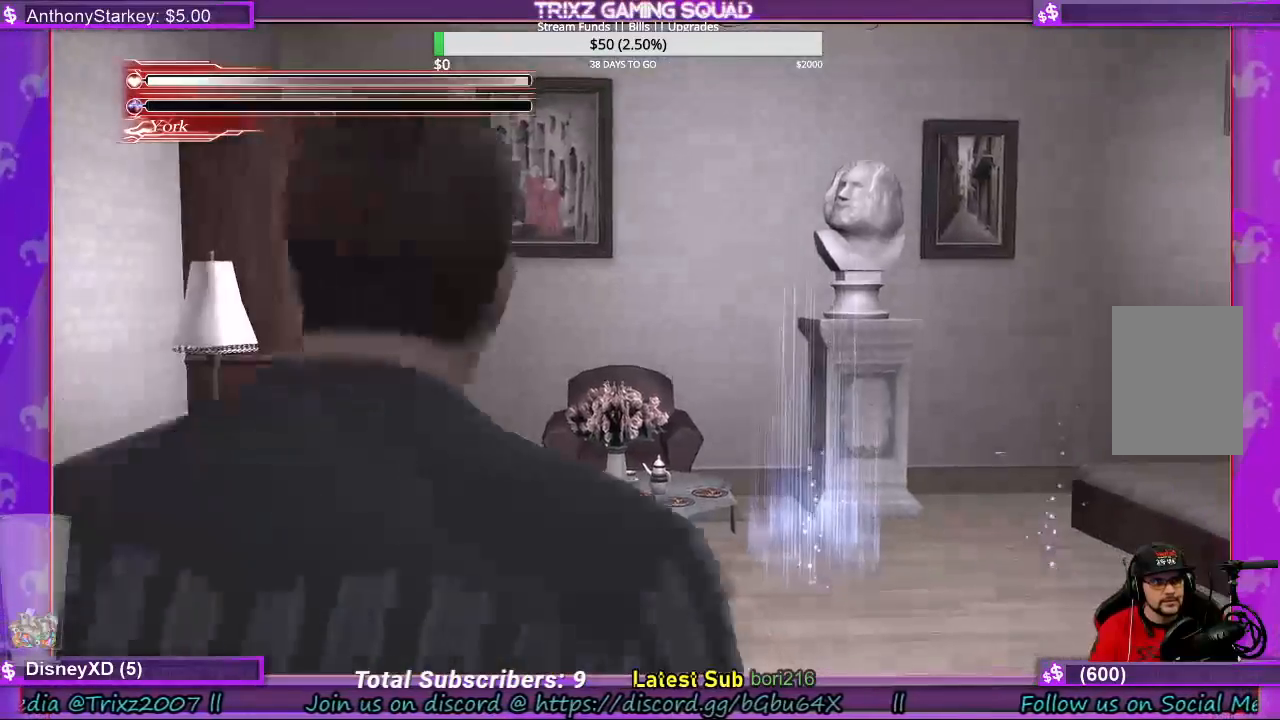
{"keys": ["d", "shift", "w"], "mouse": [], "events": [[400, "d", "down"]]}
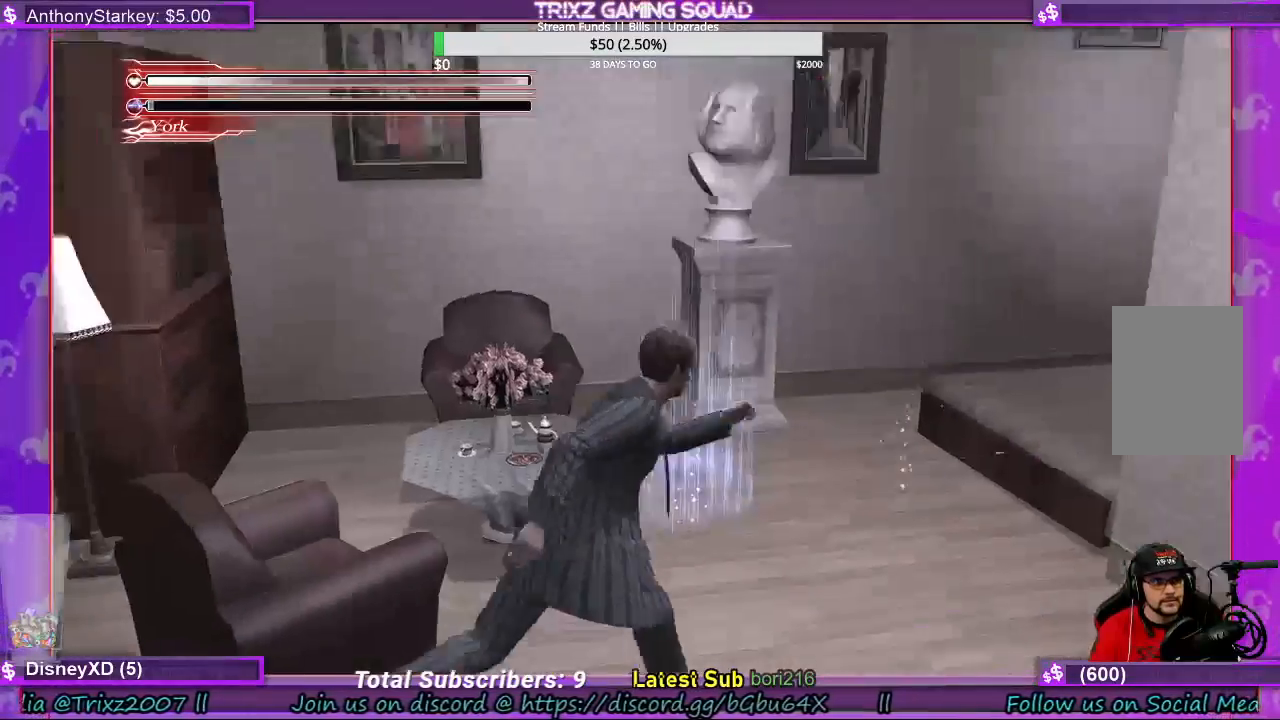
{"keys": ["shift", "w"], "mouse": [], "events": [[233, "d", "up"]]}
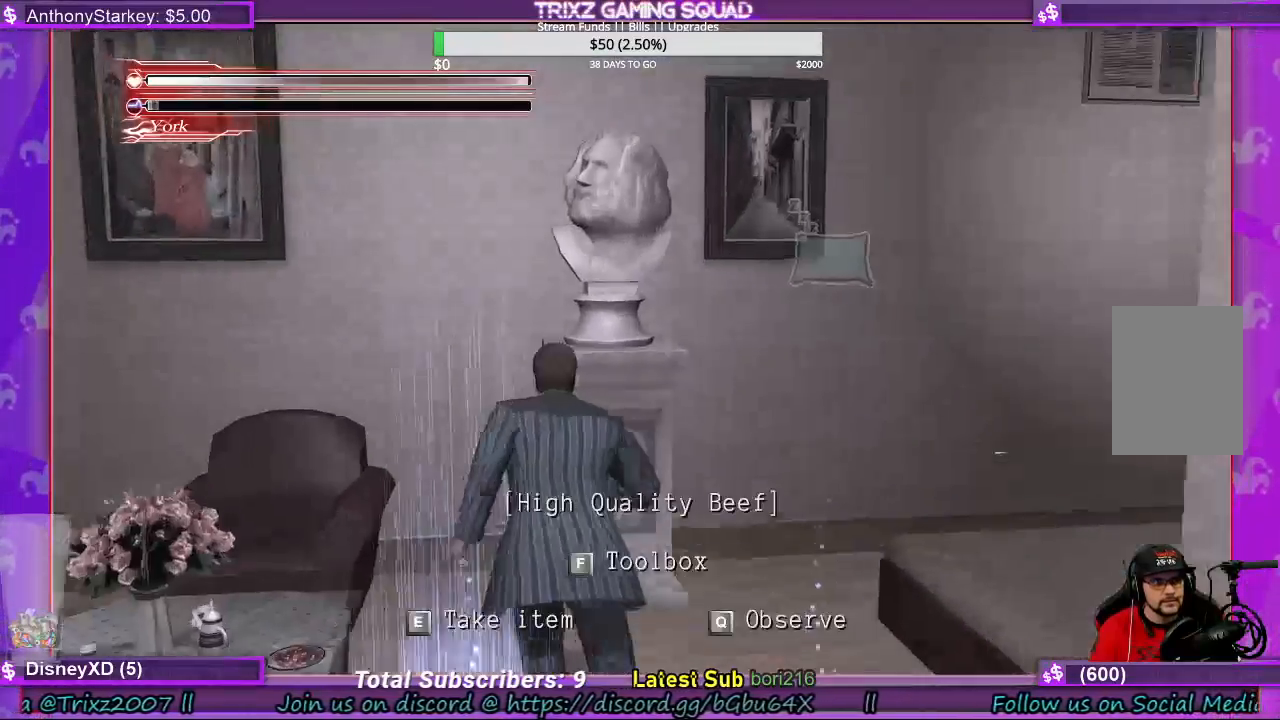
{"keys": [], "mouse": [], "events": [[67, "shift", "up"], [100, "w", "up"]]}
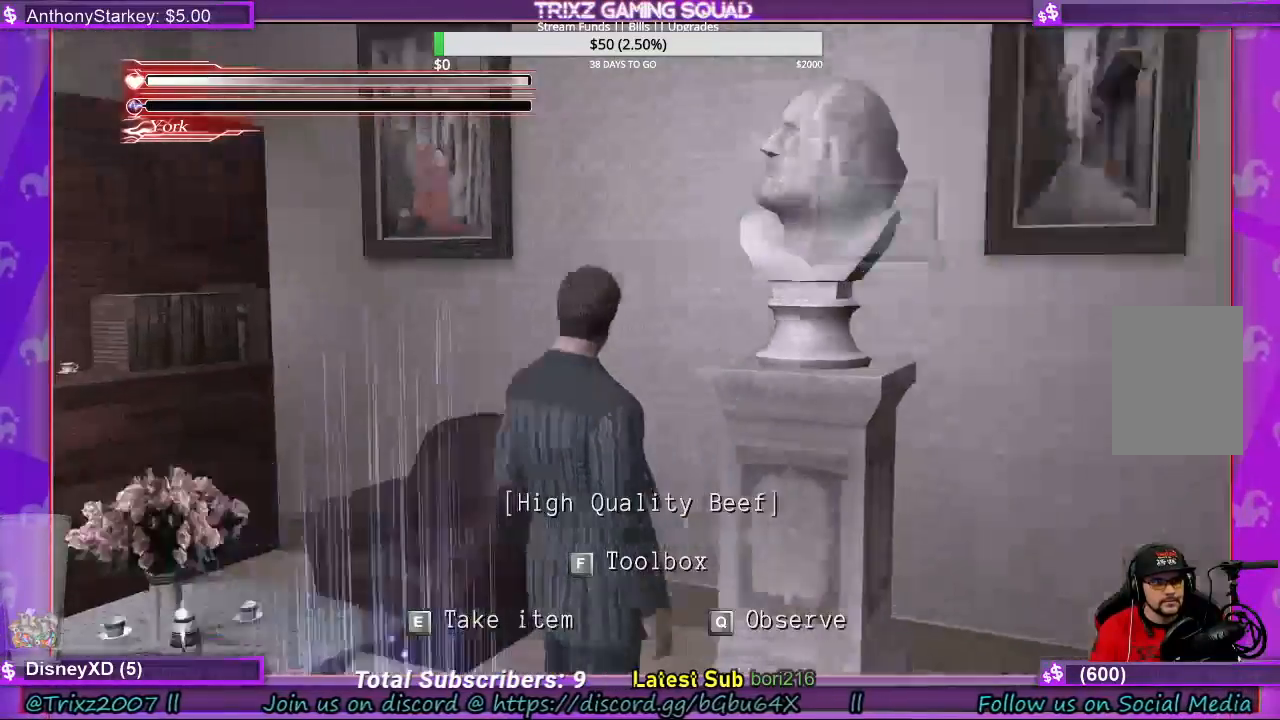
{"keys": [], "mouse": [], "events": []}
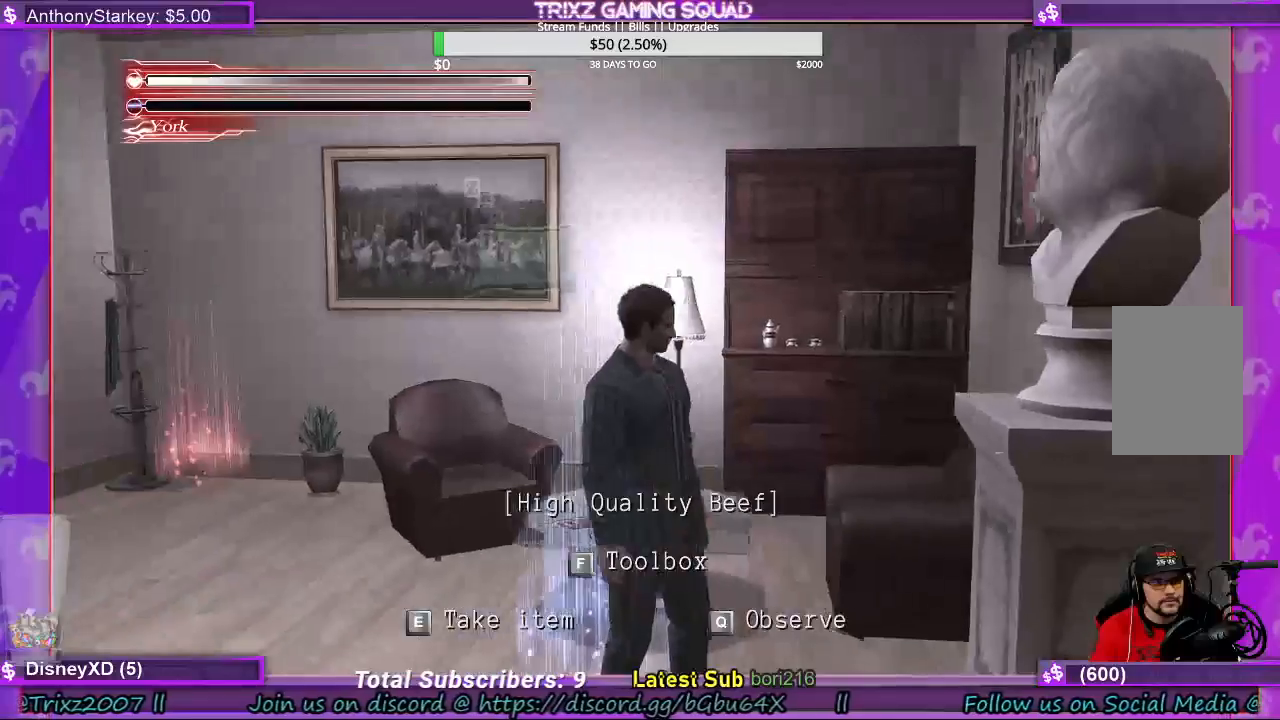
{"keys": [], "mouse": [], "events": []}
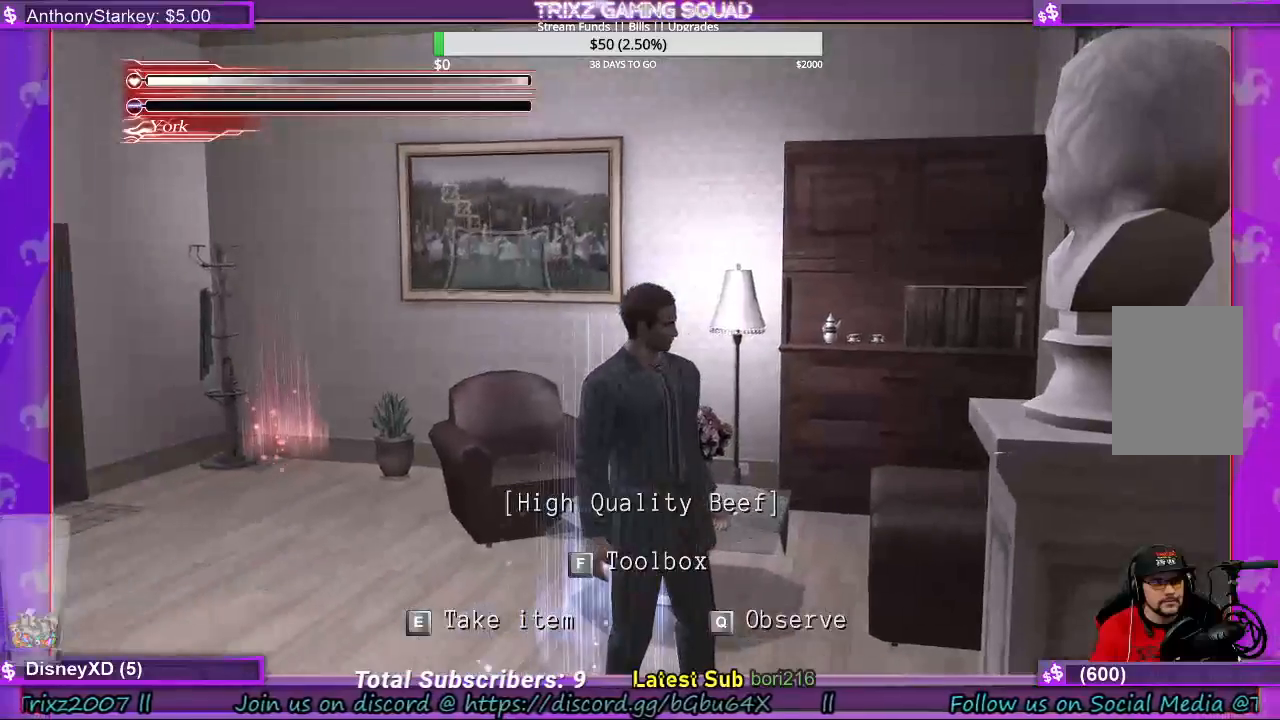
{"keys": [], "mouse": [], "events": []}
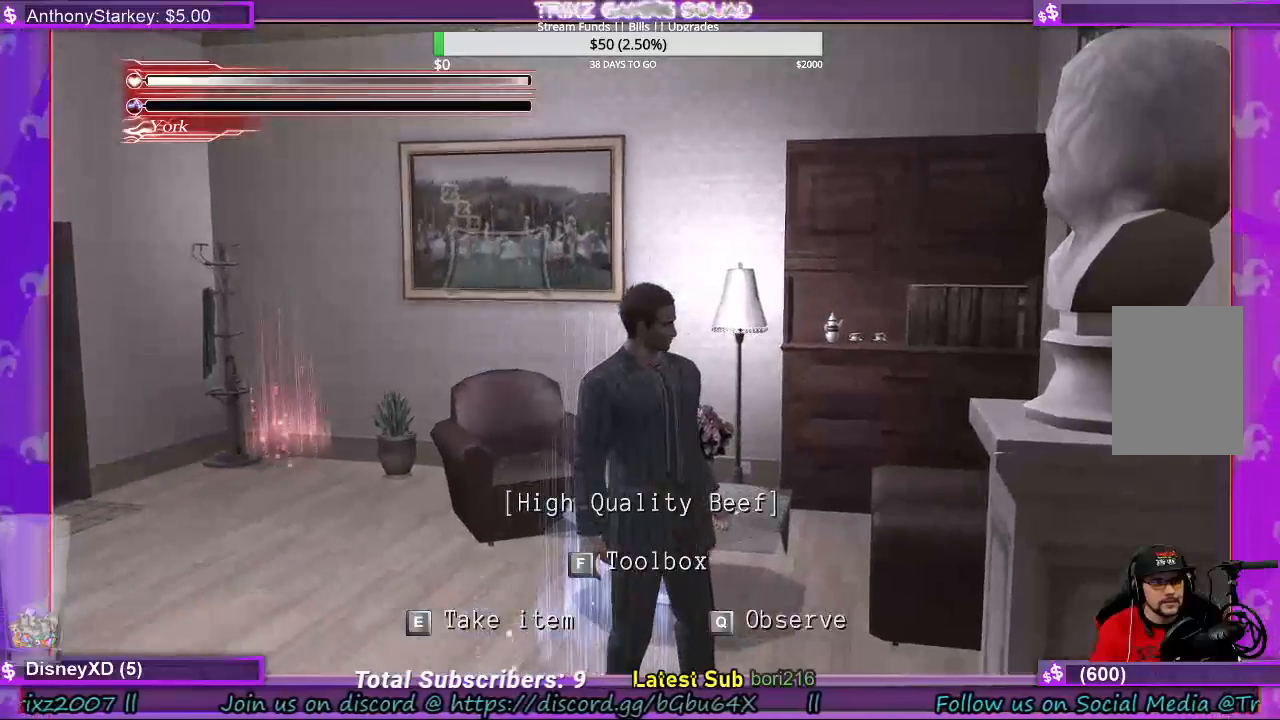
{"keys": [], "mouse": [], "events": []}
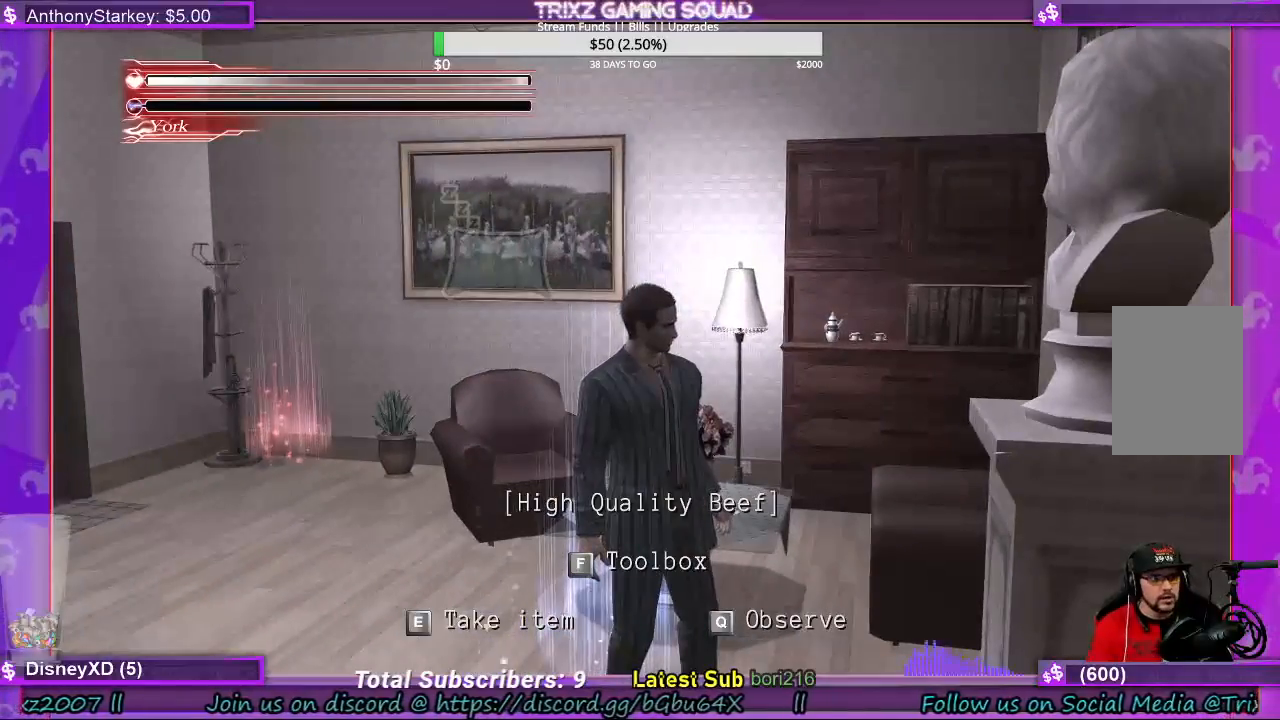
{"keys": [], "mouse": [], "events": []}
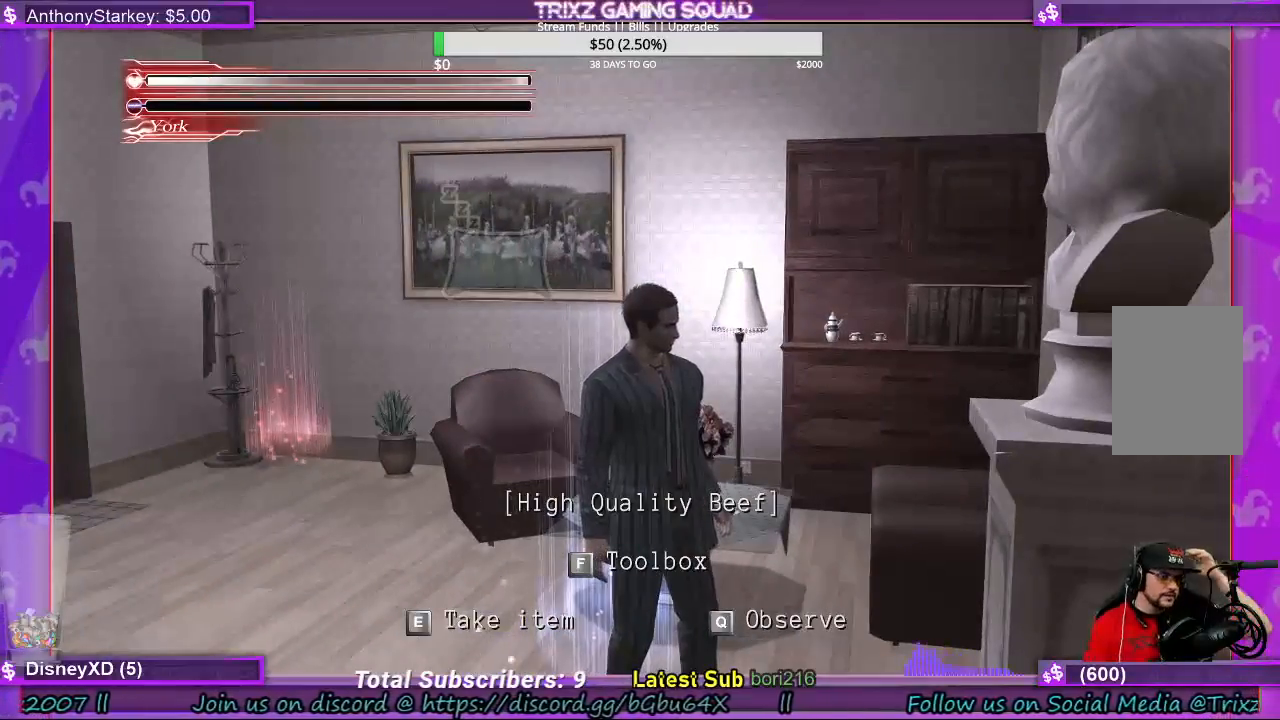
{"keys": [], "mouse": [], "events": []}
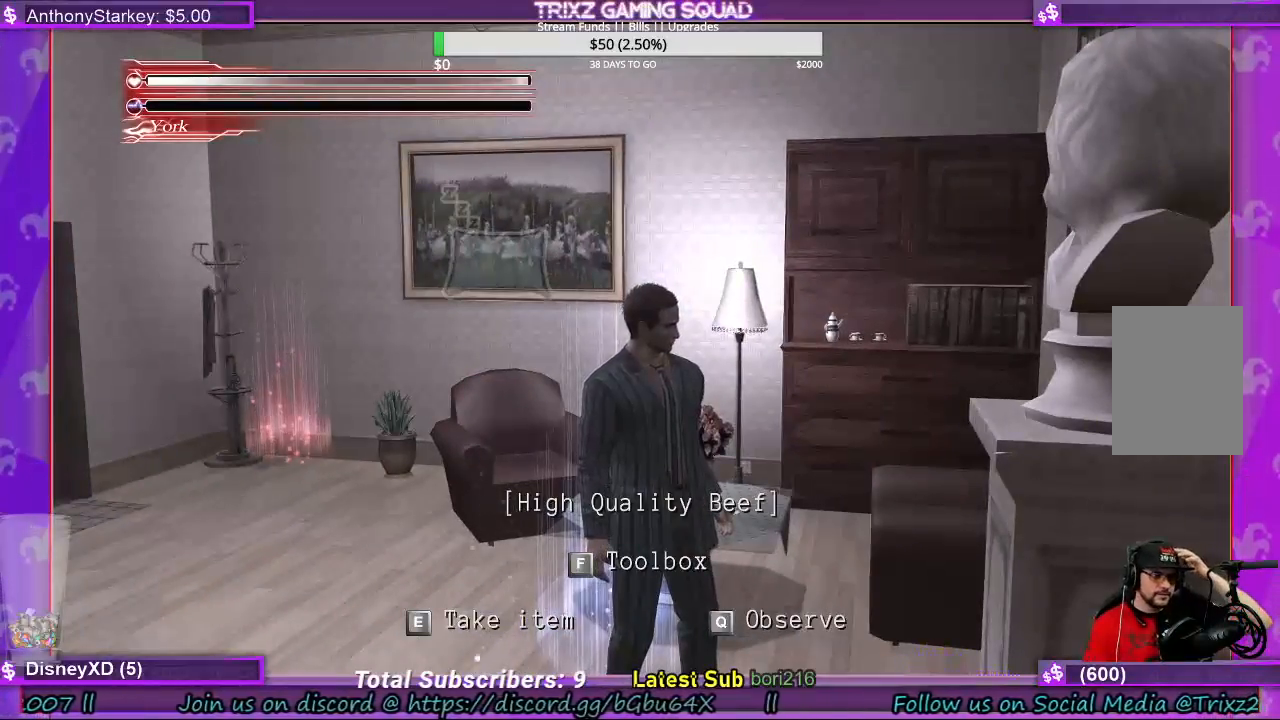
{"keys": [], "mouse": [], "events": []}
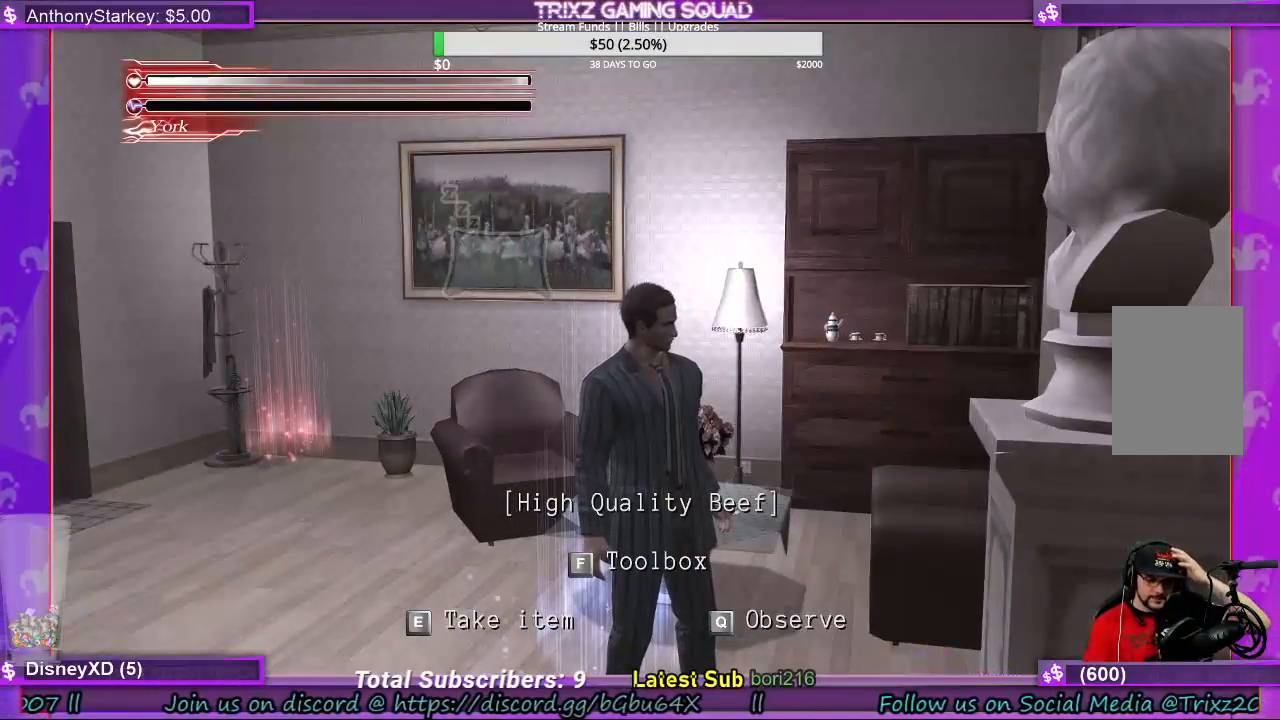
{"keys": [], "mouse": [], "events": [[200, "f", "down"], [300, "f", "up"]]}
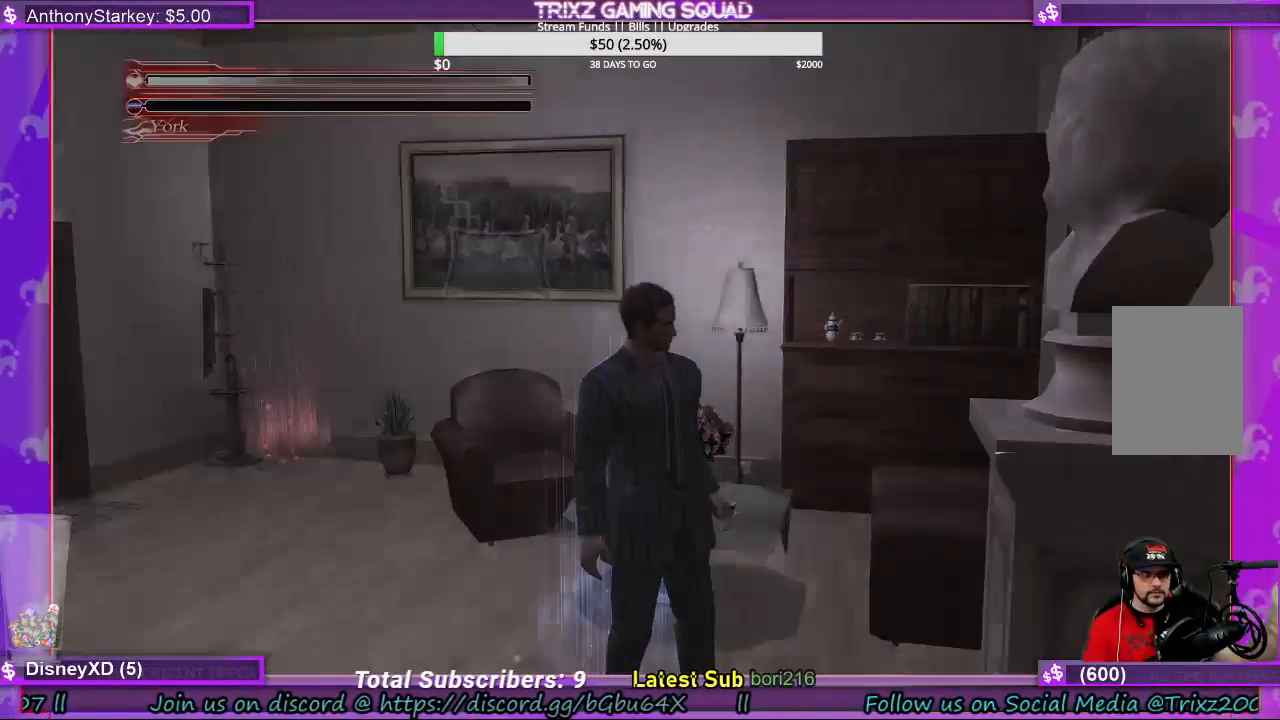
{"keys": [], "mouse": [], "events": []}